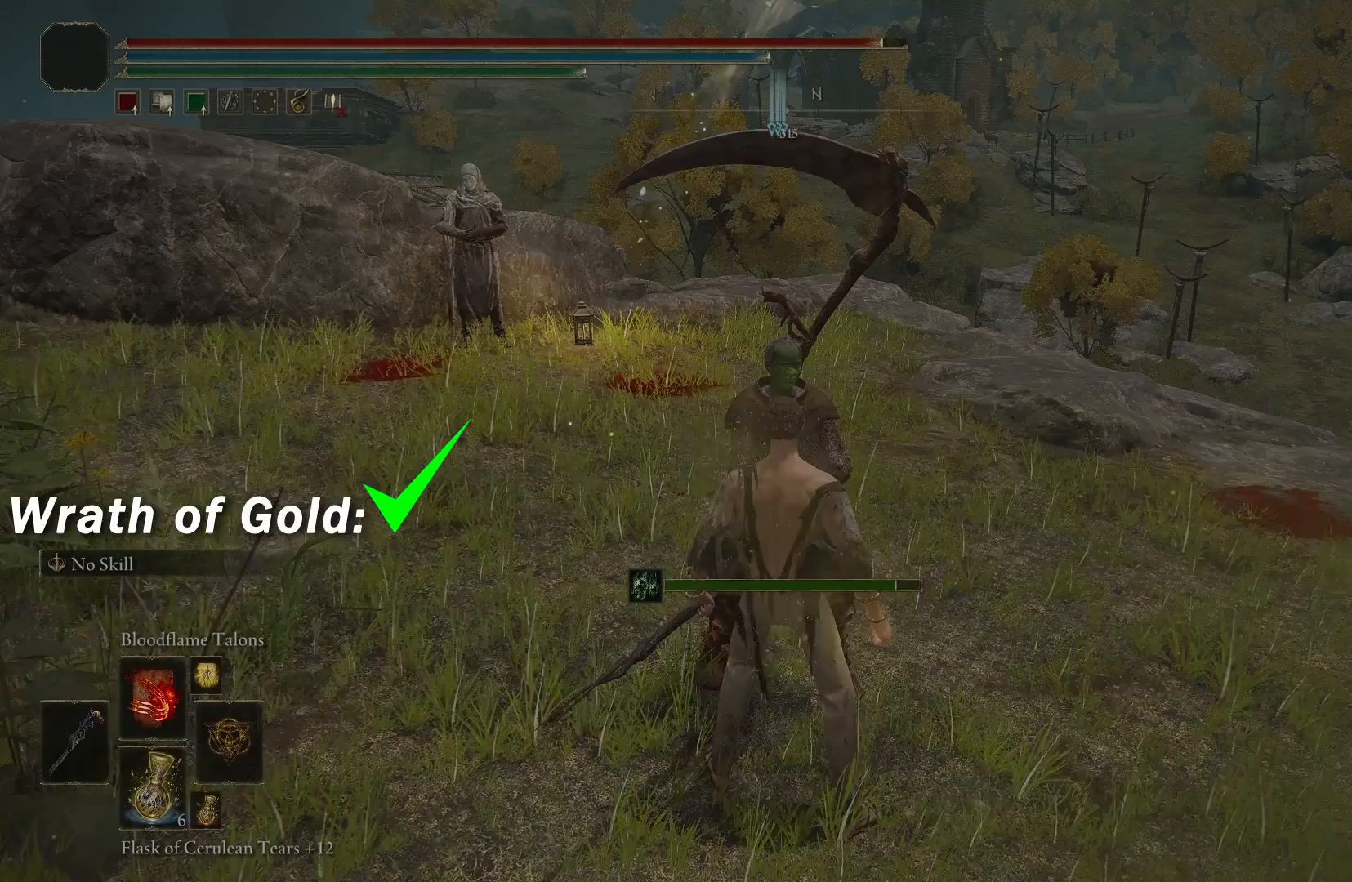
Gameplay with a controller (Xbox layout); each line is a JSON object with the inputs held at the frame after it. "events" lists button and stick changes between this image and that frame as [ms after this image, input, new state], when the widget could be followed in between.
{"buttons": [], "left_stick": "center", "right_stick": "center", "events": []}
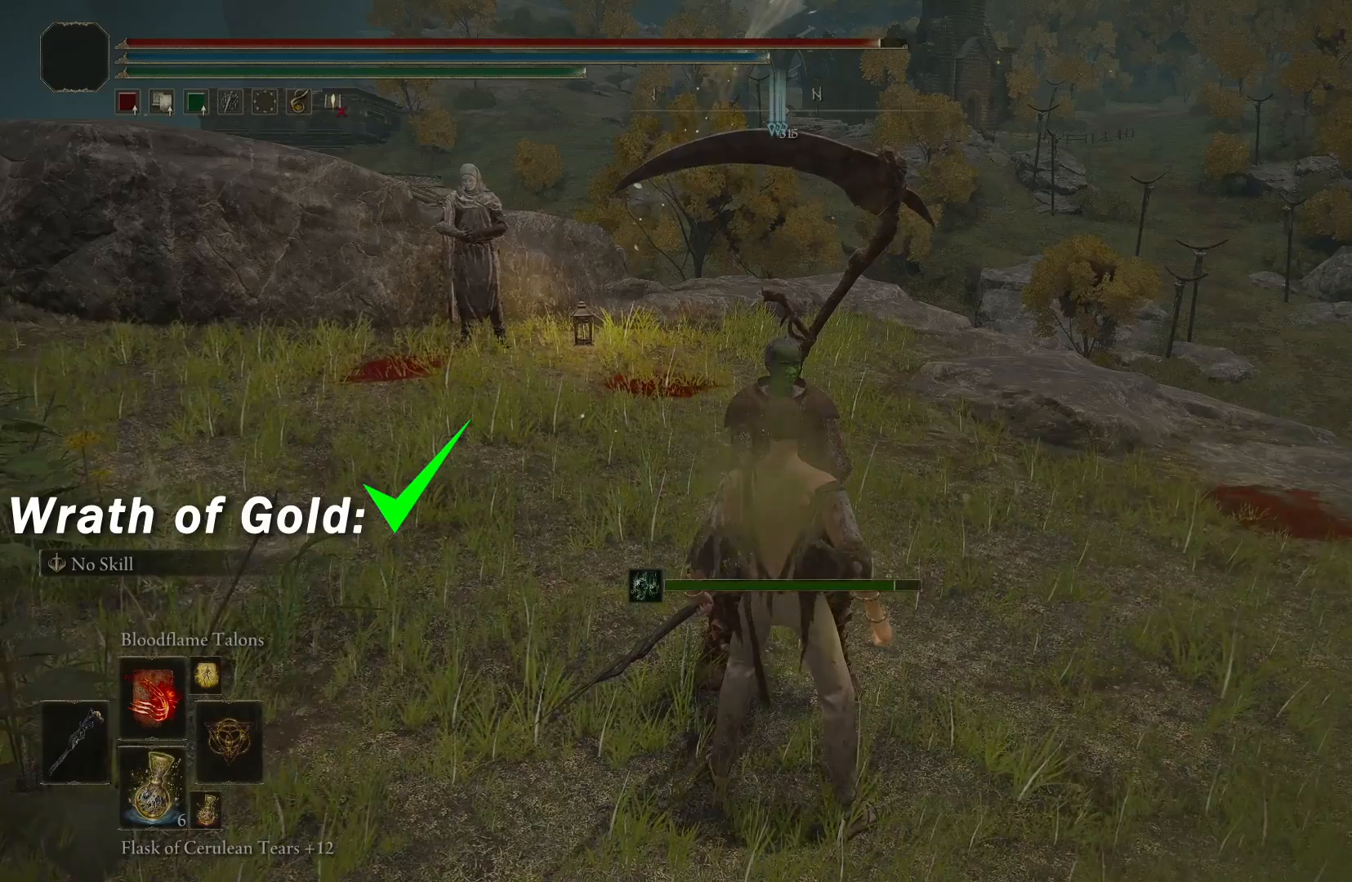
{"buttons": [], "left_stick": "center", "right_stick": "center", "events": []}
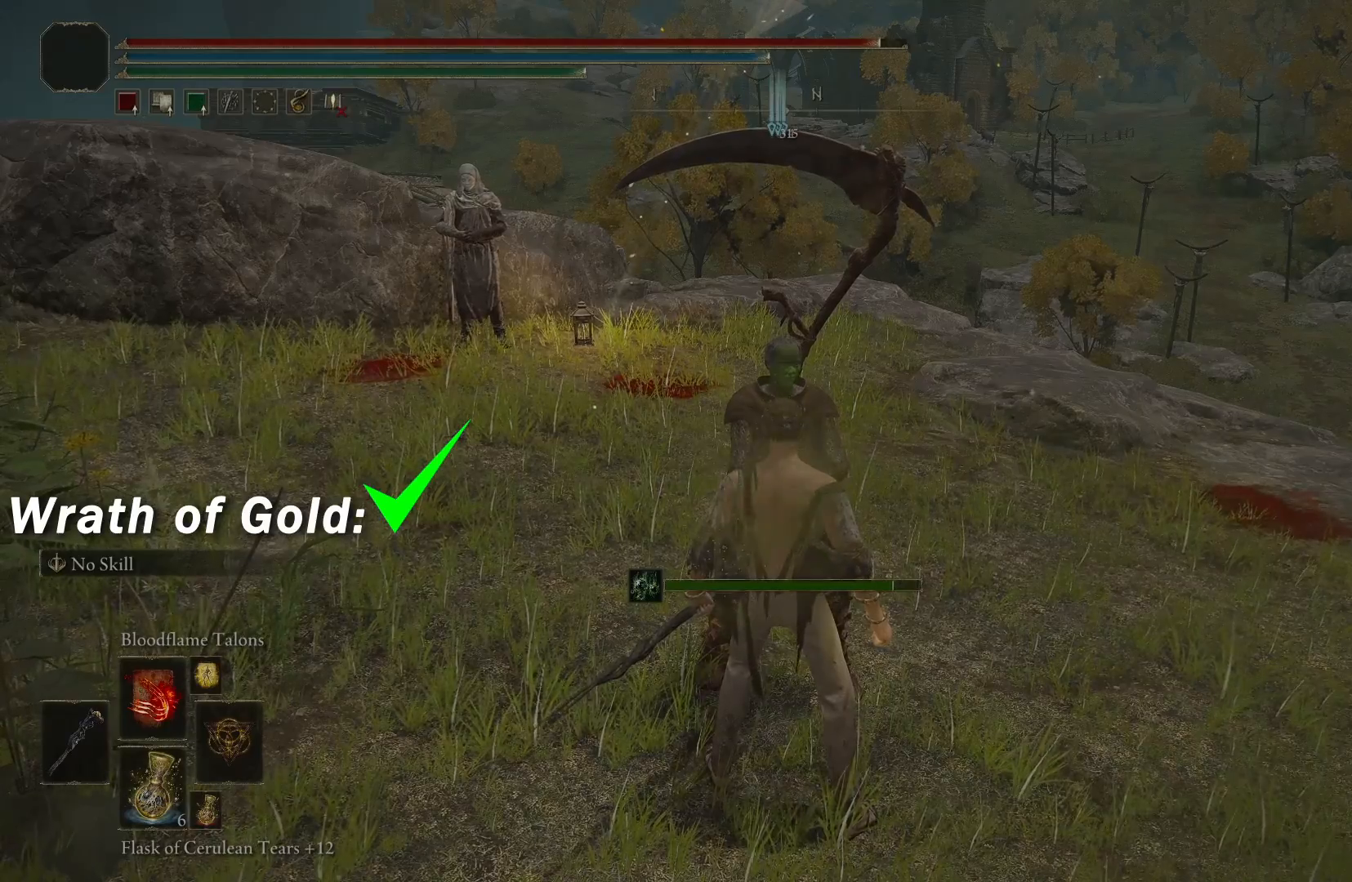
{"buttons": [], "left_stick": "center", "right_stick": "center", "events": [[183, "X", "down"], [317, "X", "up"]]}
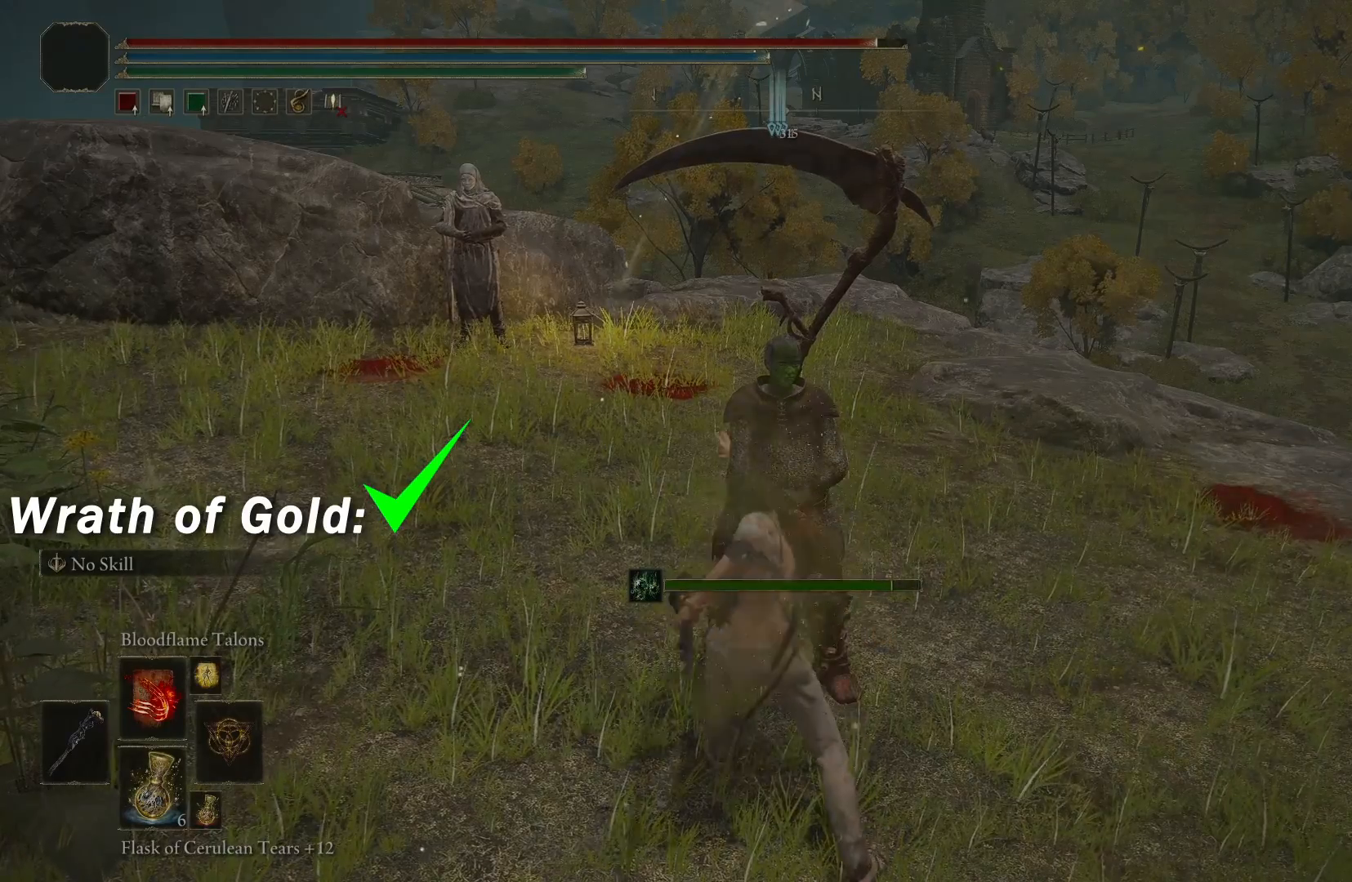
{"buttons": [], "left_stick": "center", "right_stick": "center", "events": [[50, "R1", "down"], [200, "R1", "up"]]}
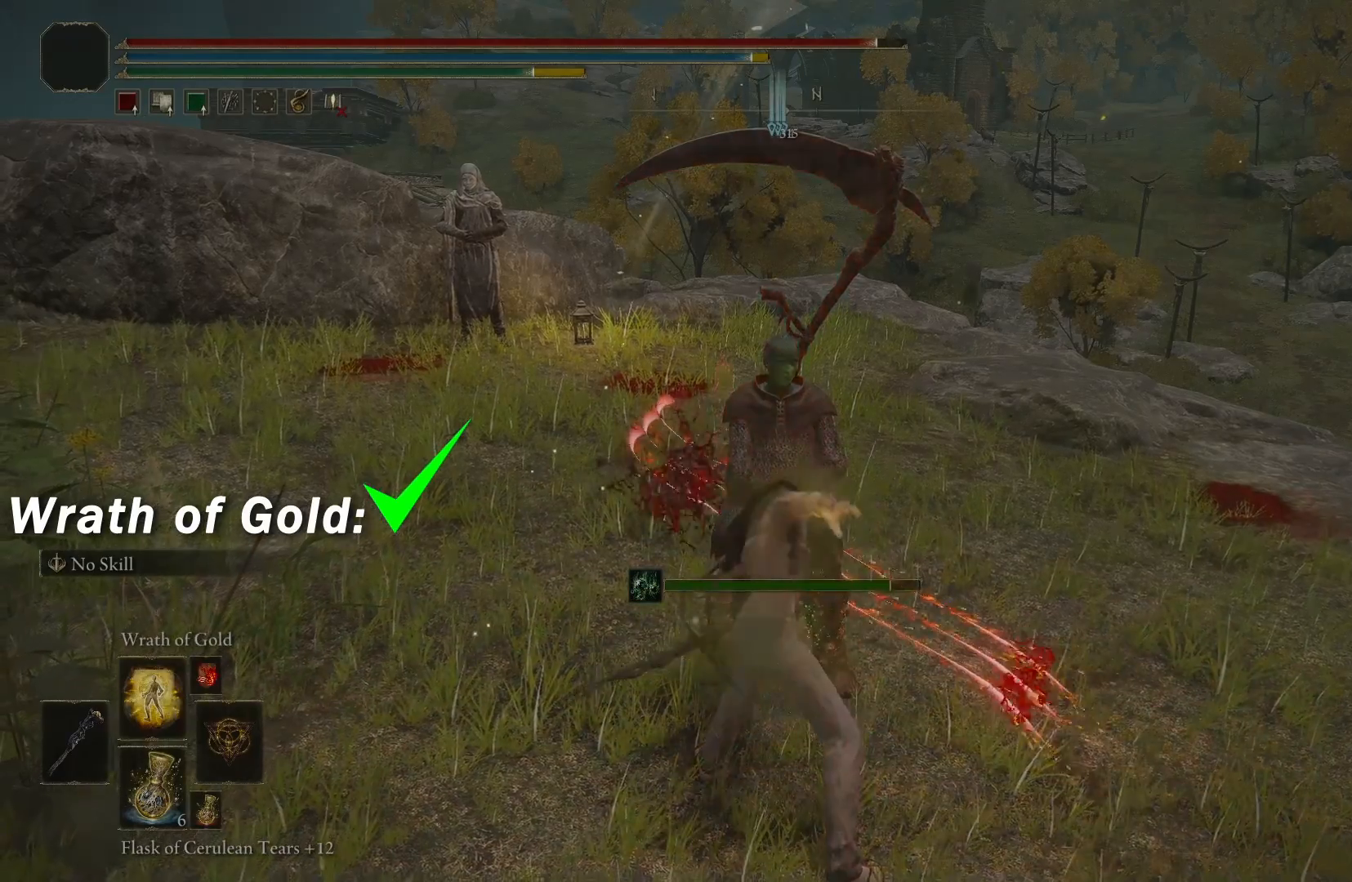
{"buttons": [], "left_stick": "center", "right_stick": "center", "events": [[17, "X", "down"], [133, "X", "up"]]}
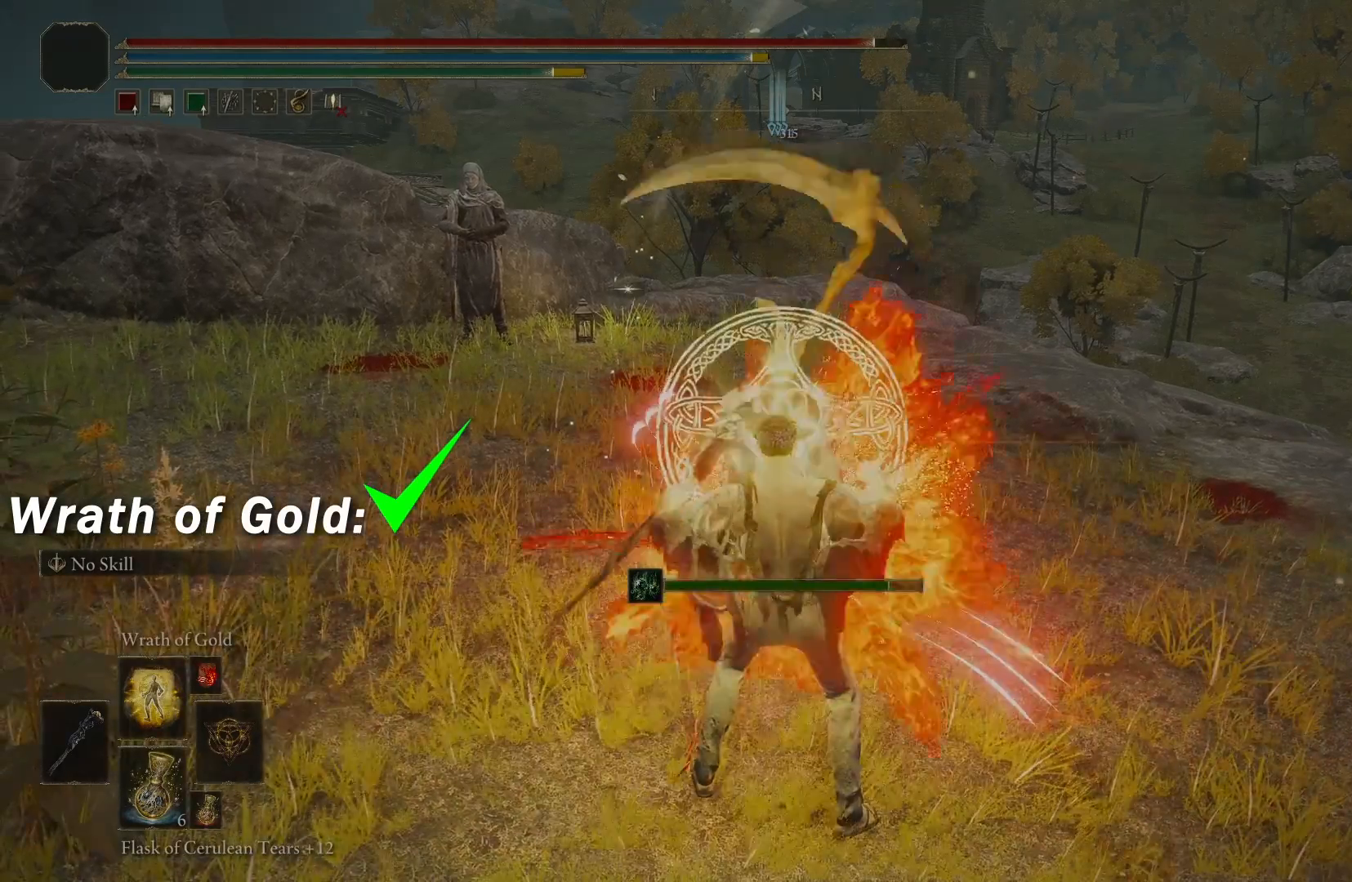
{"buttons": [], "left_stick": "center", "right_stick": "center", "events": []}
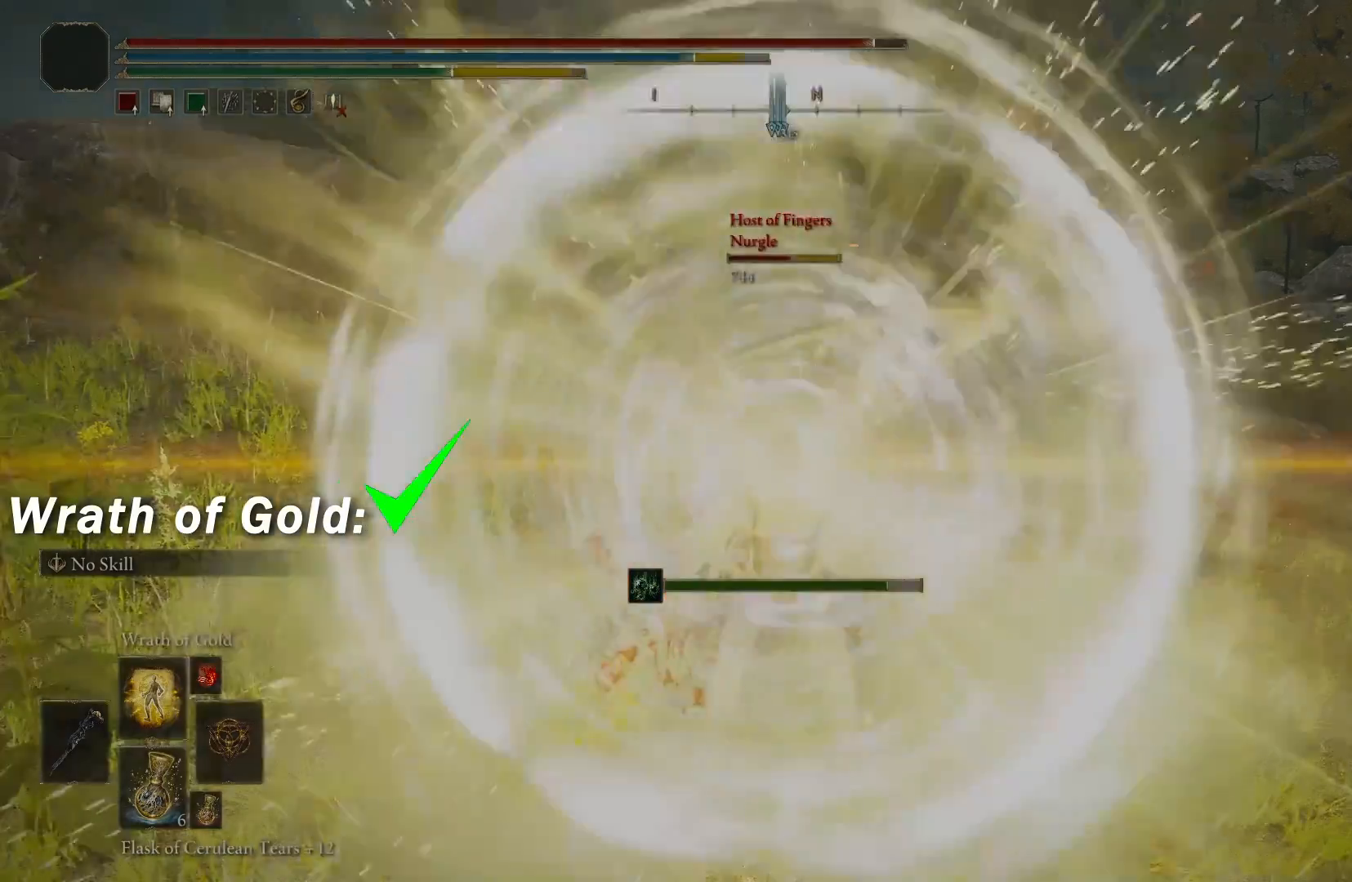
{"buttons": [], "left_stick": "center", "right_stick": "center", "events": []}
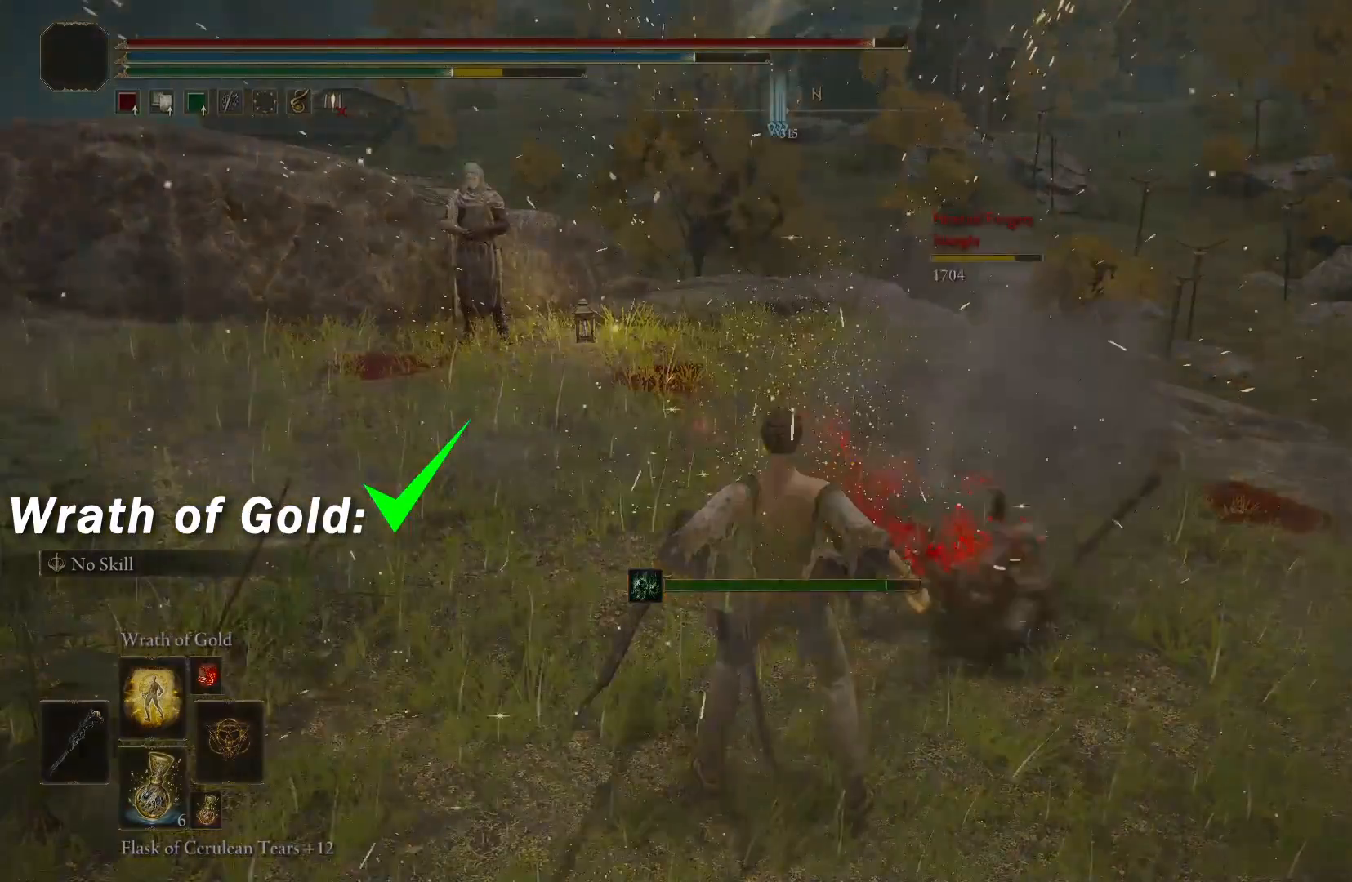
{"buttons": [], "left_stick": "center", "right_stick": "center", "events": []}
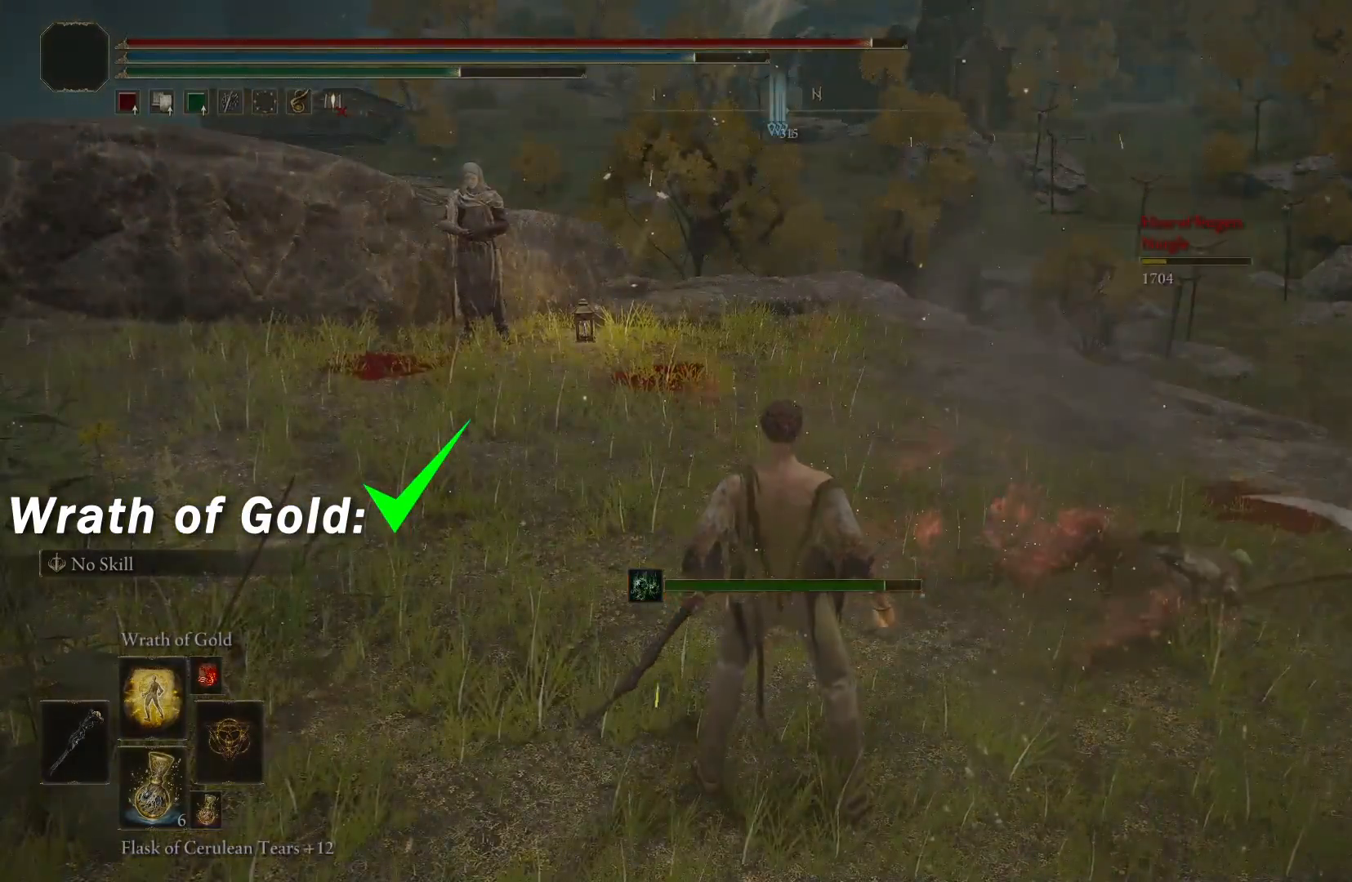
{"buttons": [], "left_stick": "center", "right_stick": "center", "events": [[67, "right_stick", "right"], [150, "right_stick", "down-right"], [450, "right_stick", "center"]]}
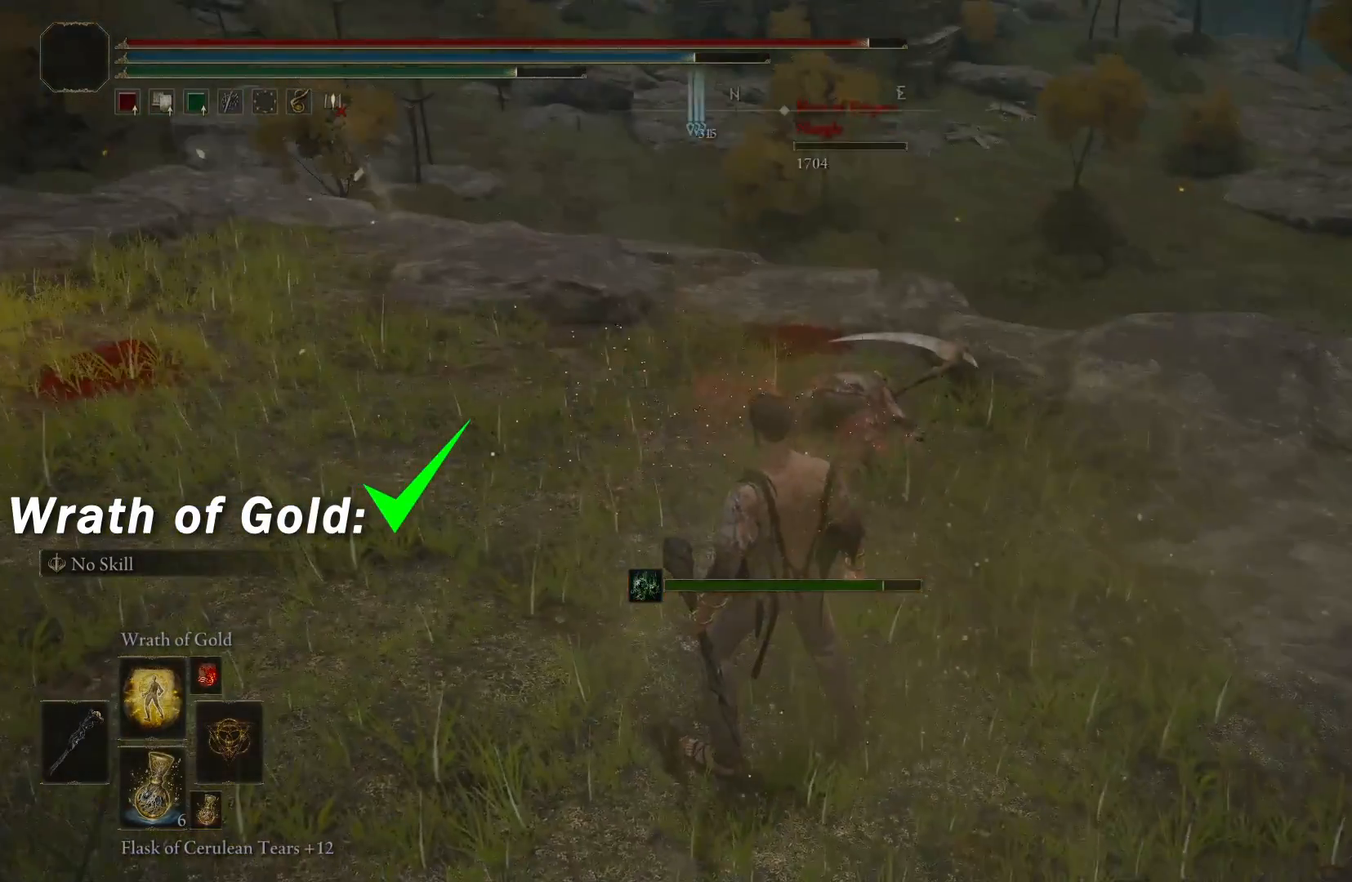
{"buttons": [], "left_stick": "center", "right_stick": "center", "events": []}
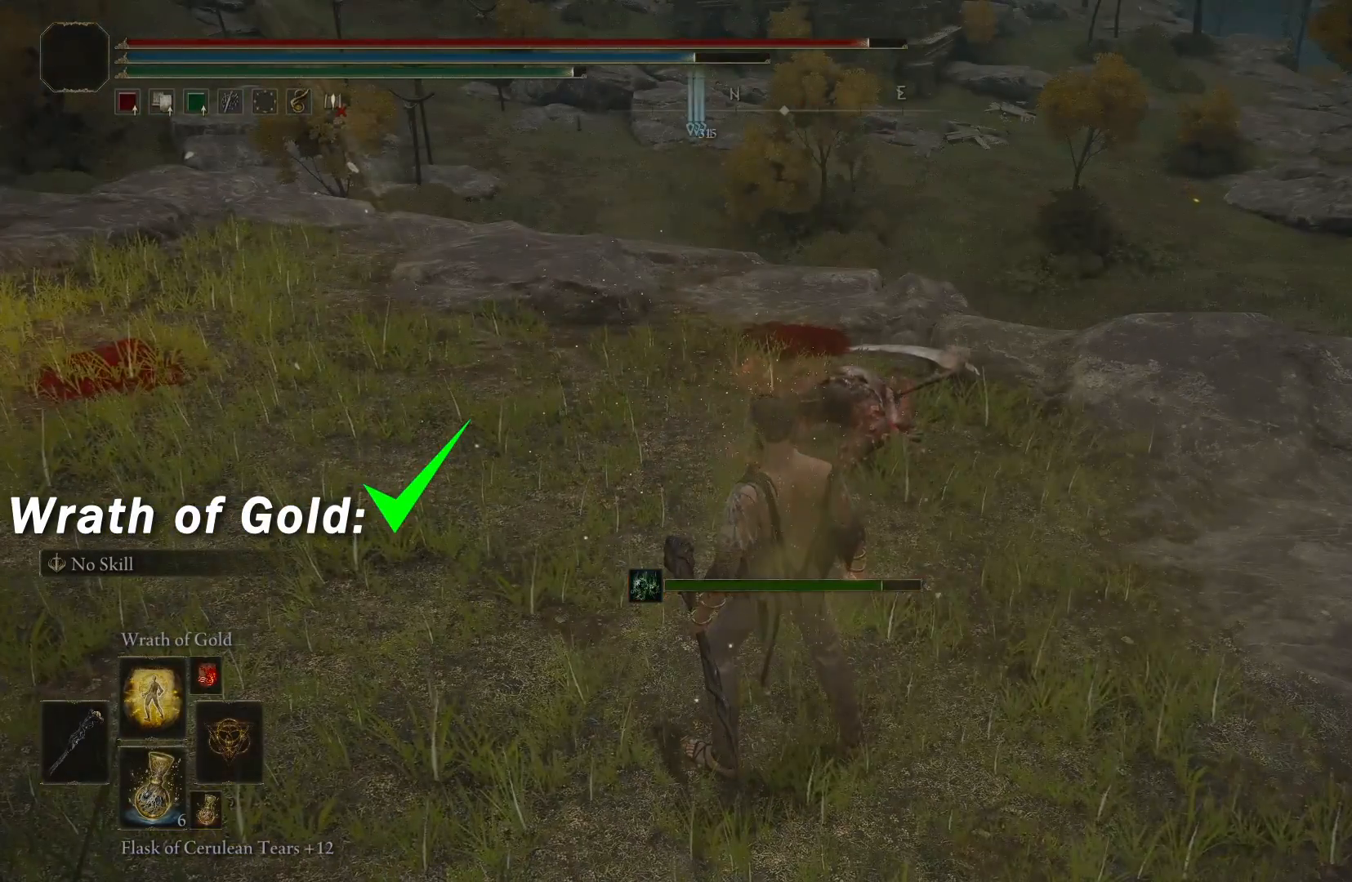
{"buttons": [], "left_stick": "center", "right_stick": "center", "events": []}
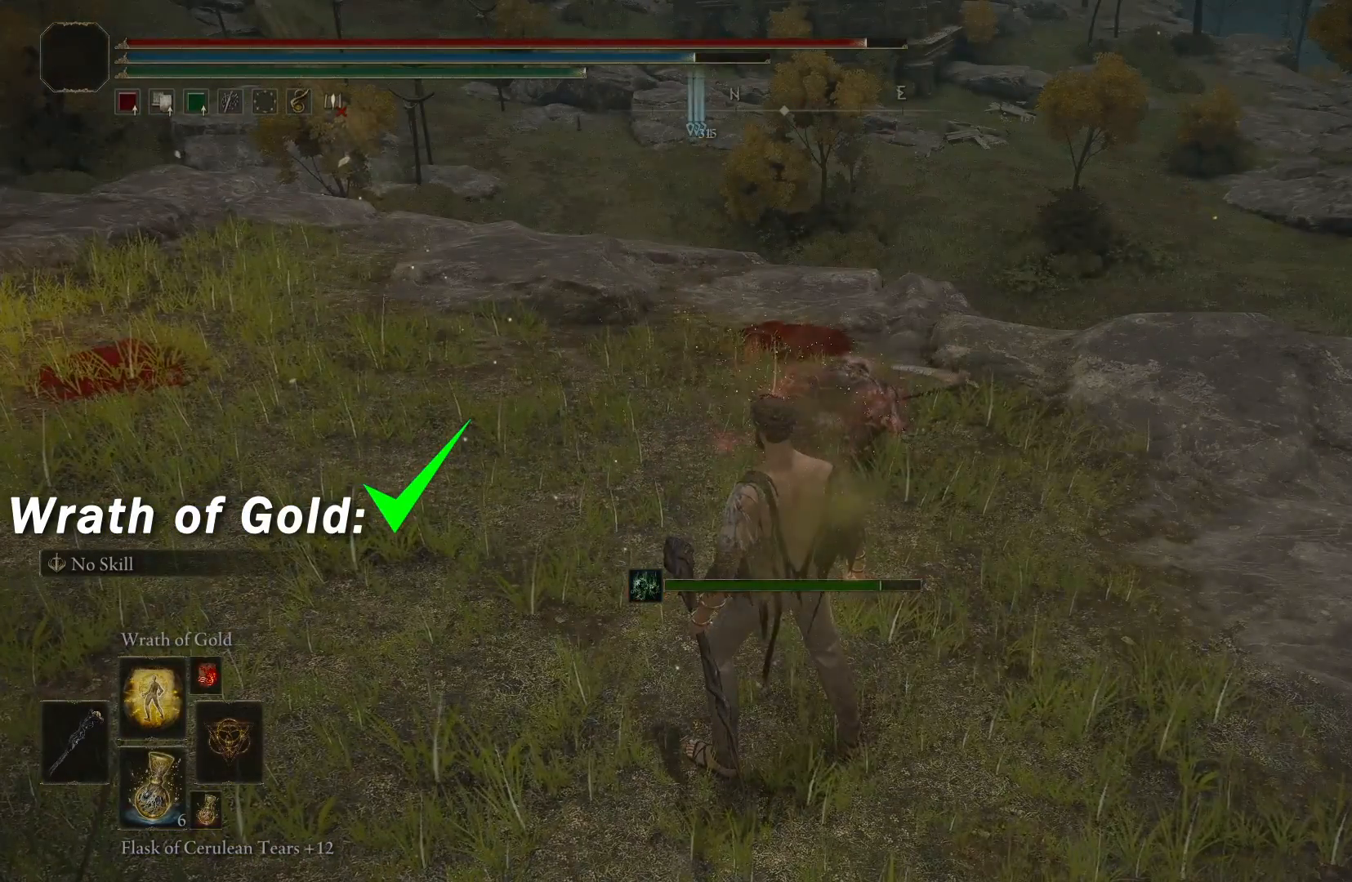
{"buttons": [], "left_stick": "down-left", "right_stick": "center", "events": [[450, "left_stick", "down-left"]]}
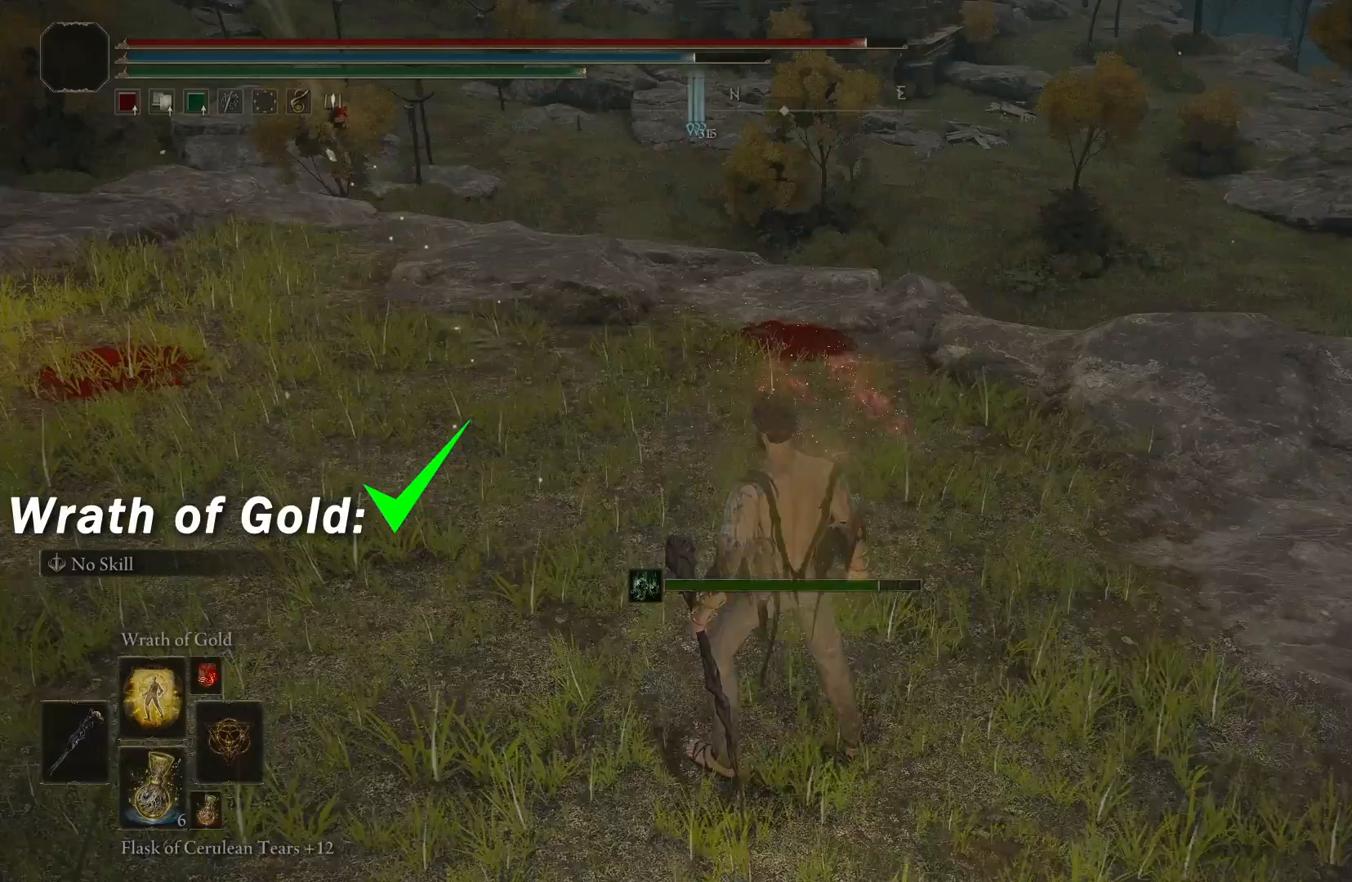
{"buttons": [], "left_stick": "up-left", "right_stick": "up-right", "events": [[200, "right_stick", "up"], [483, "right_stick", "up-right"], [500, "left_stick", "up-left"]]}
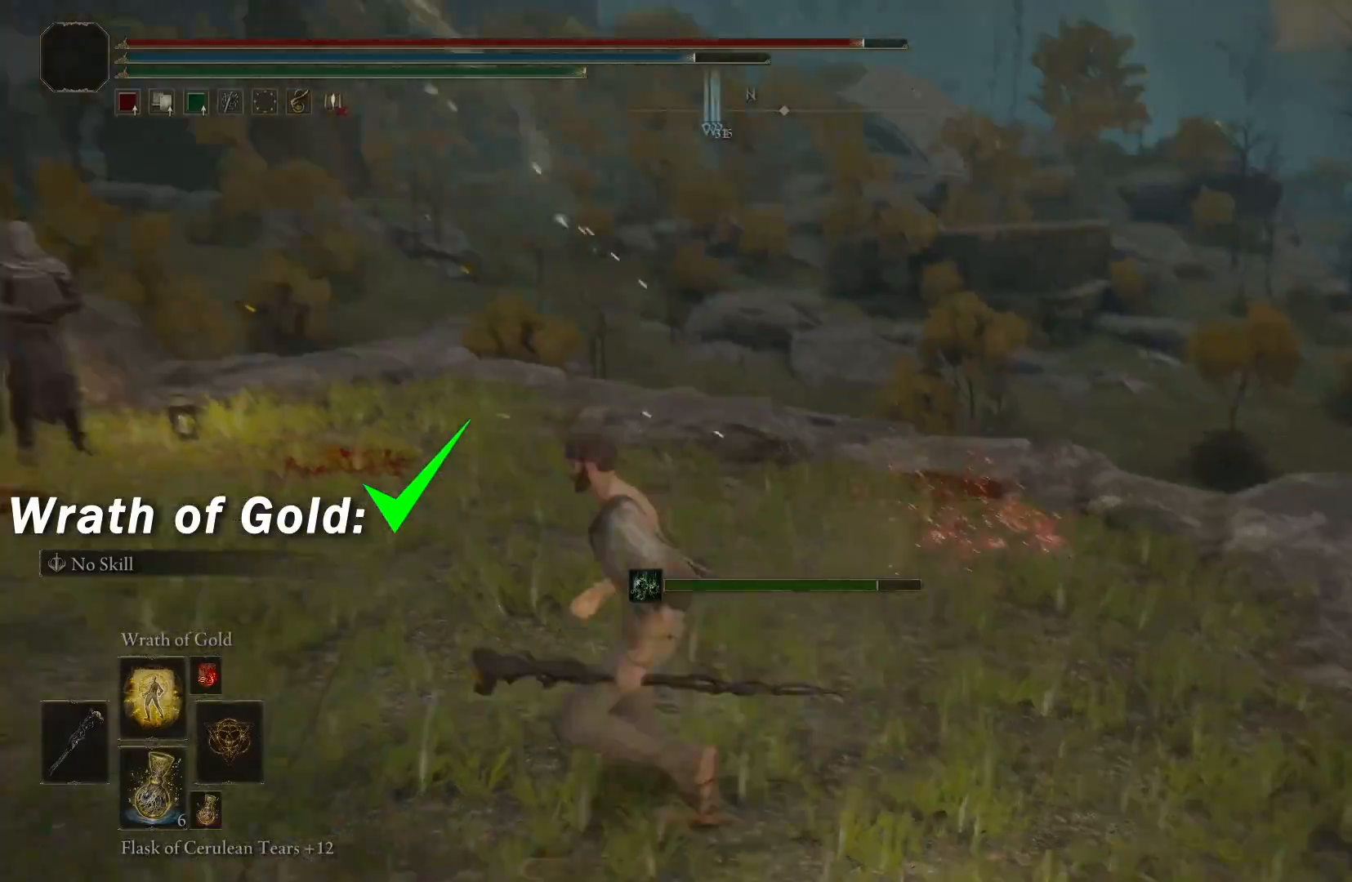
{"buttons": [], "left_stick": "center", "right_stick": "center", "events": [[167, "left_stick", "down"], [317, "right_stick", "up"], [467, "right_stick", "center"], [483, "left_stick", "center"]]}
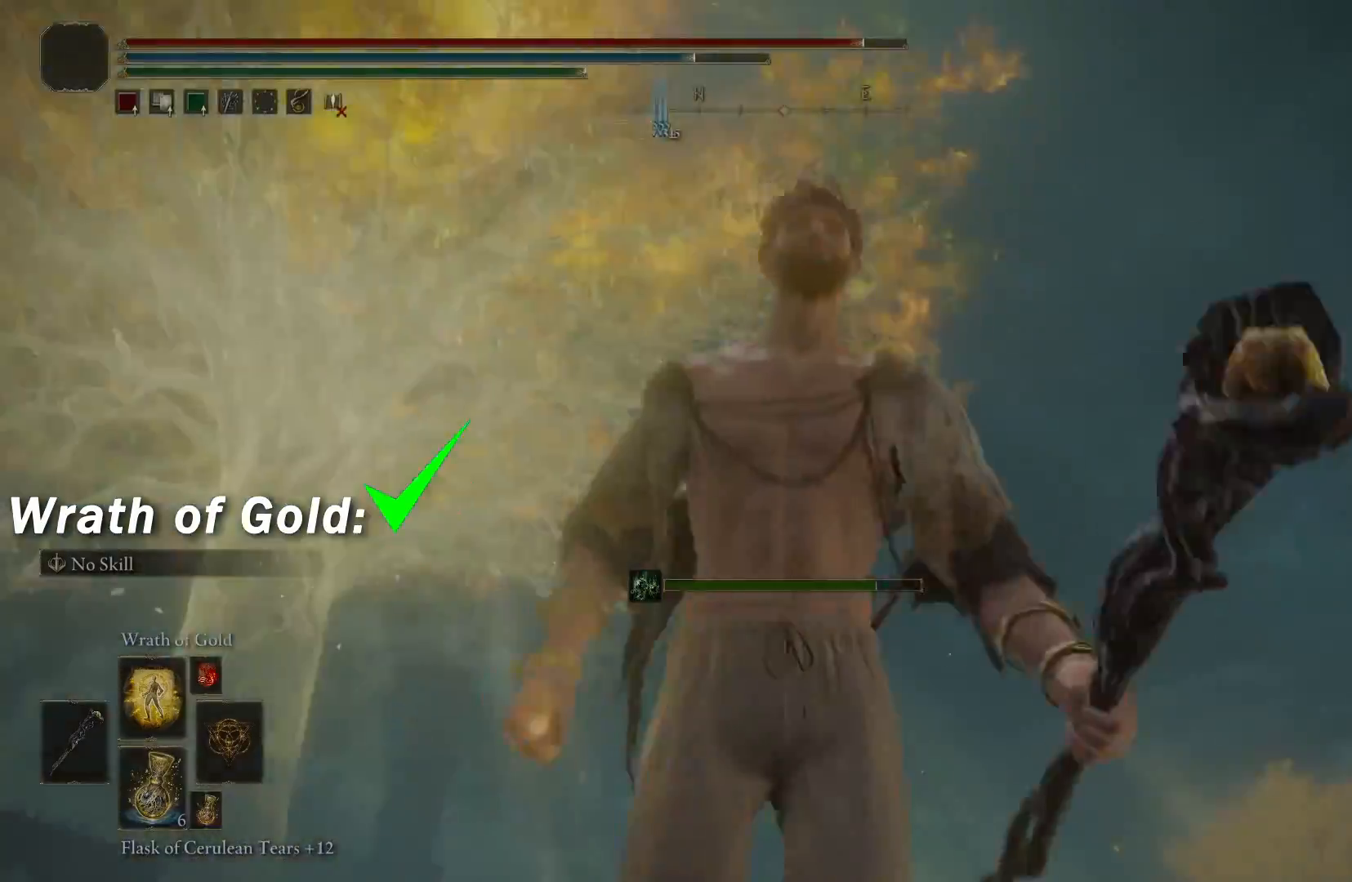
{"buttons": [], "left_stick": "center", "right_stick": "center", "events": [[17, "right_stick", "down"], [367, "right_stick", "center"]]}
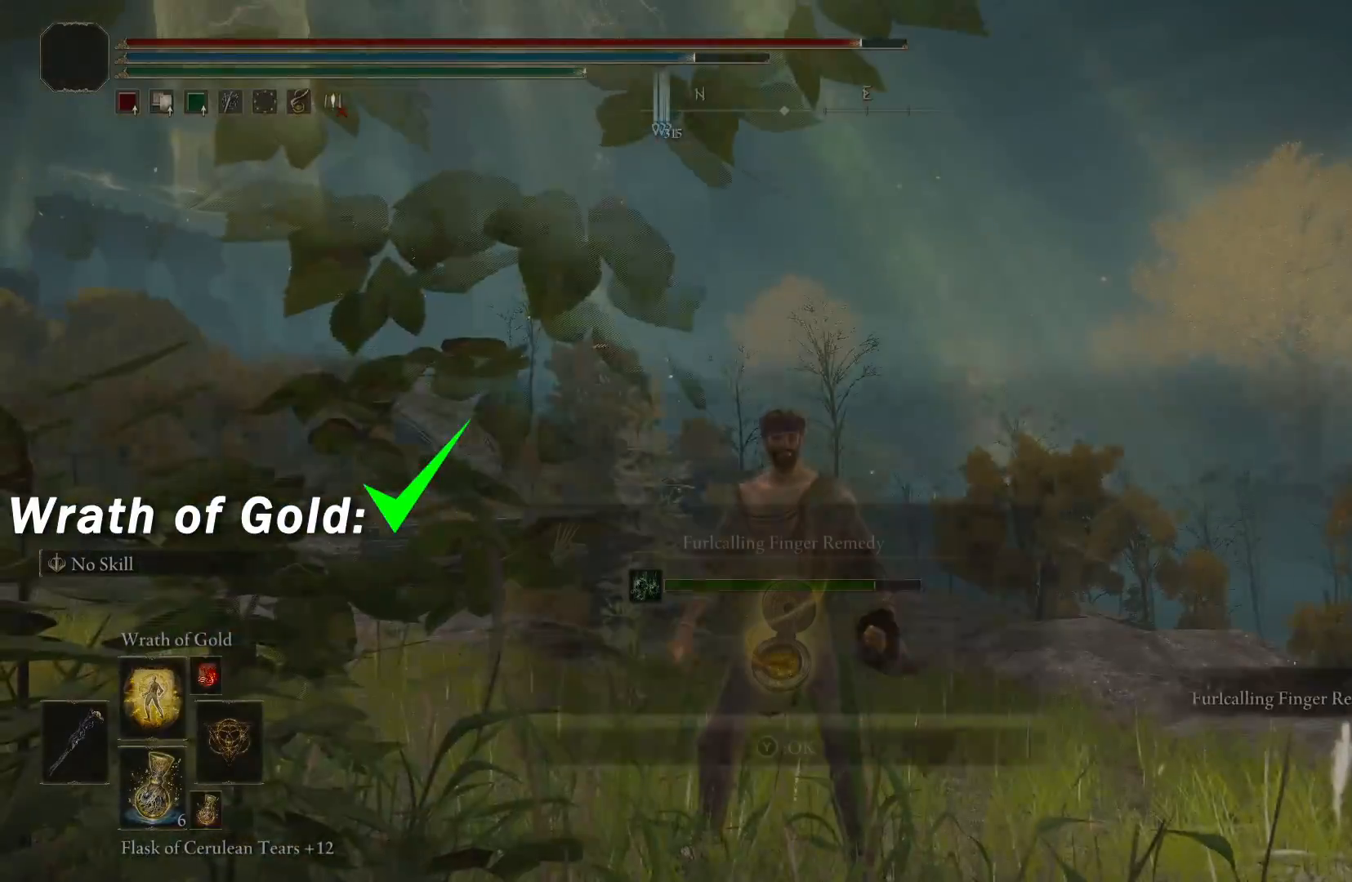
{"buttons": [], "left_stick": "up", "right_stick": "center", "events": [[433, "left_stick", "up"]]}
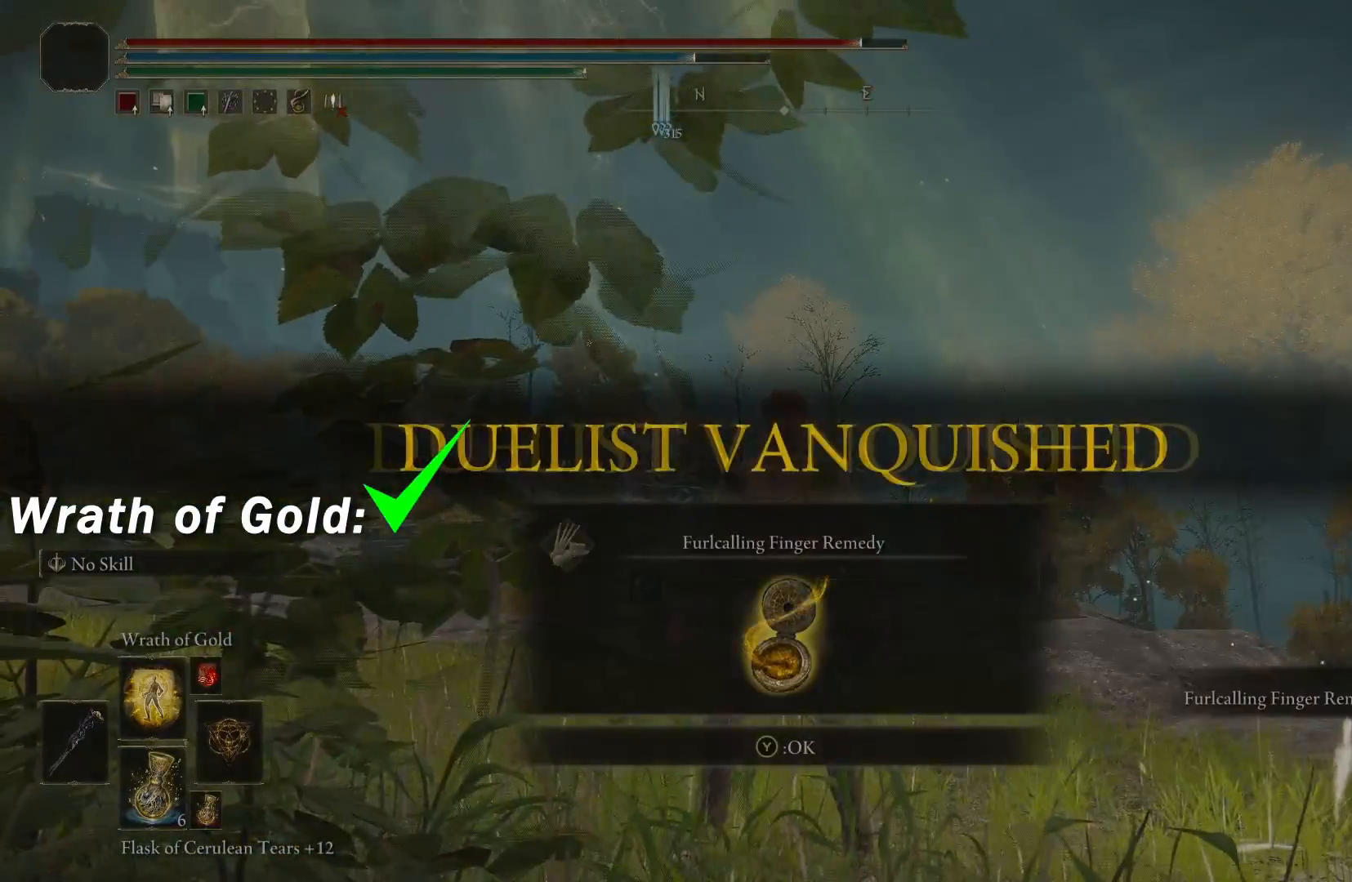
{"buttons": ["X"], "left_stick": "center", "right_stick": "center", "events": [[200, "right_stick", "down-left"], [333, "right_stick", "center"], [500, "X", "down"], [500, "left_stick", "center"]]}
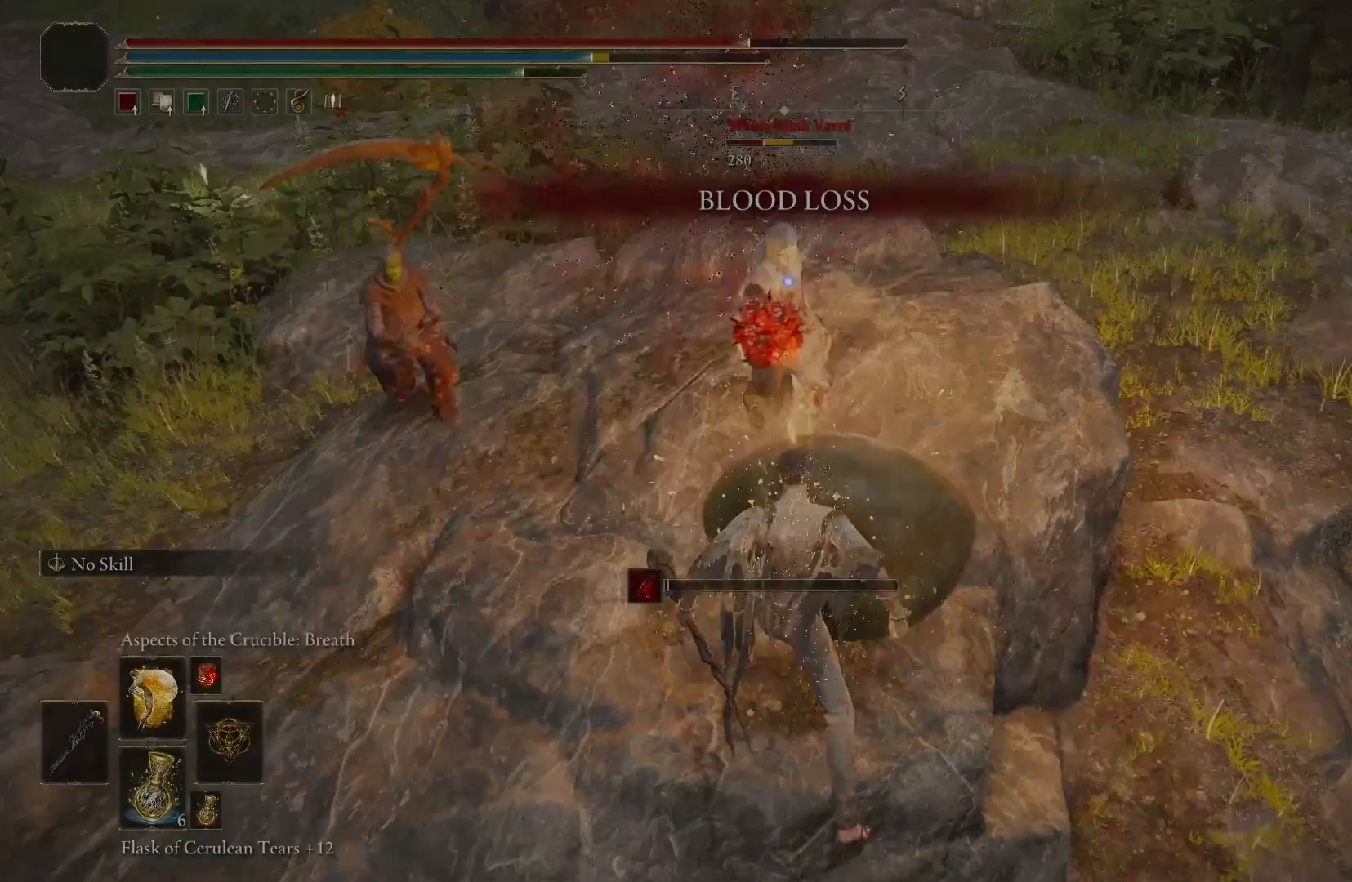
{"buttons": ["X"], "left_stick": "right", "right_stick": "center", "events": [[17, "left_stick", "right"], [200, "right_stick", "right"], [417, "right_stick", "center"]]}